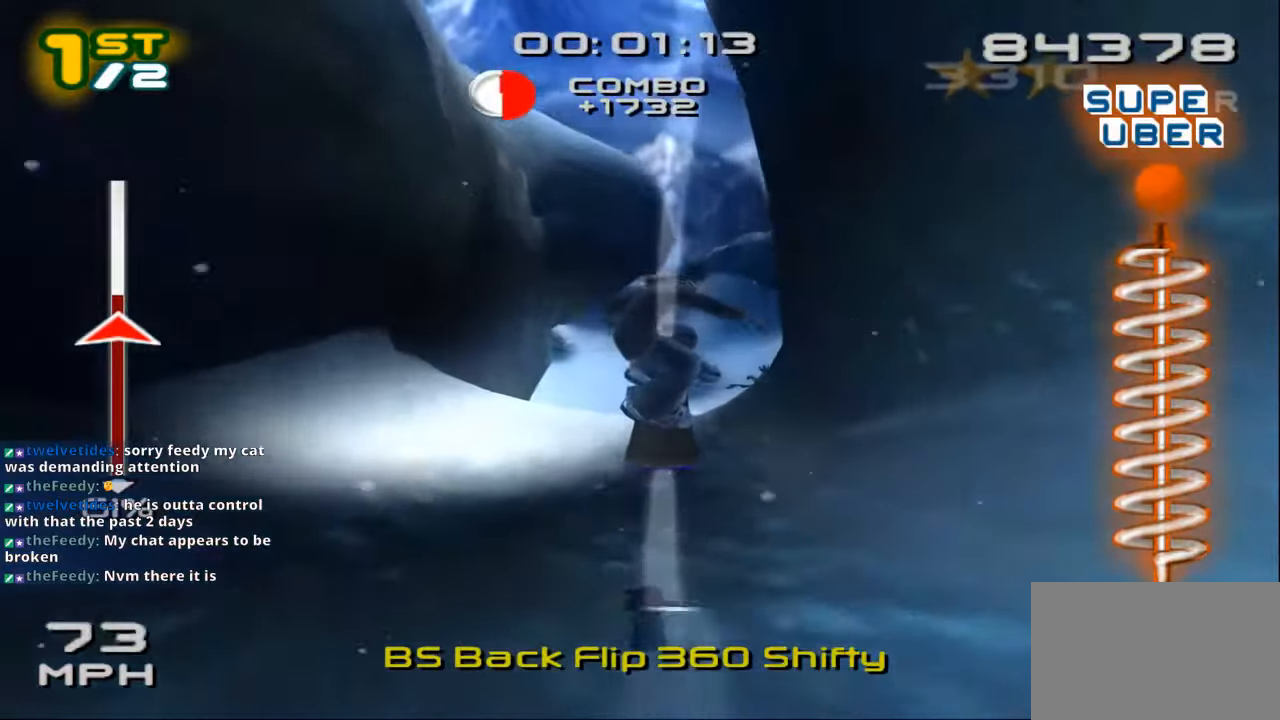
Gameplay with a controller (PlayStation layout); each line is a JSON object with the inputs held at the frame after it. "events" lists button and stick changes between this image and that frame as [ms after this image, input, new state], when the widget could be followed in between. Not read: R3.
{"buttons": [], "left_stick": "center", "right_stick": "center", "events": [[200, "left_stick", "center"]]}
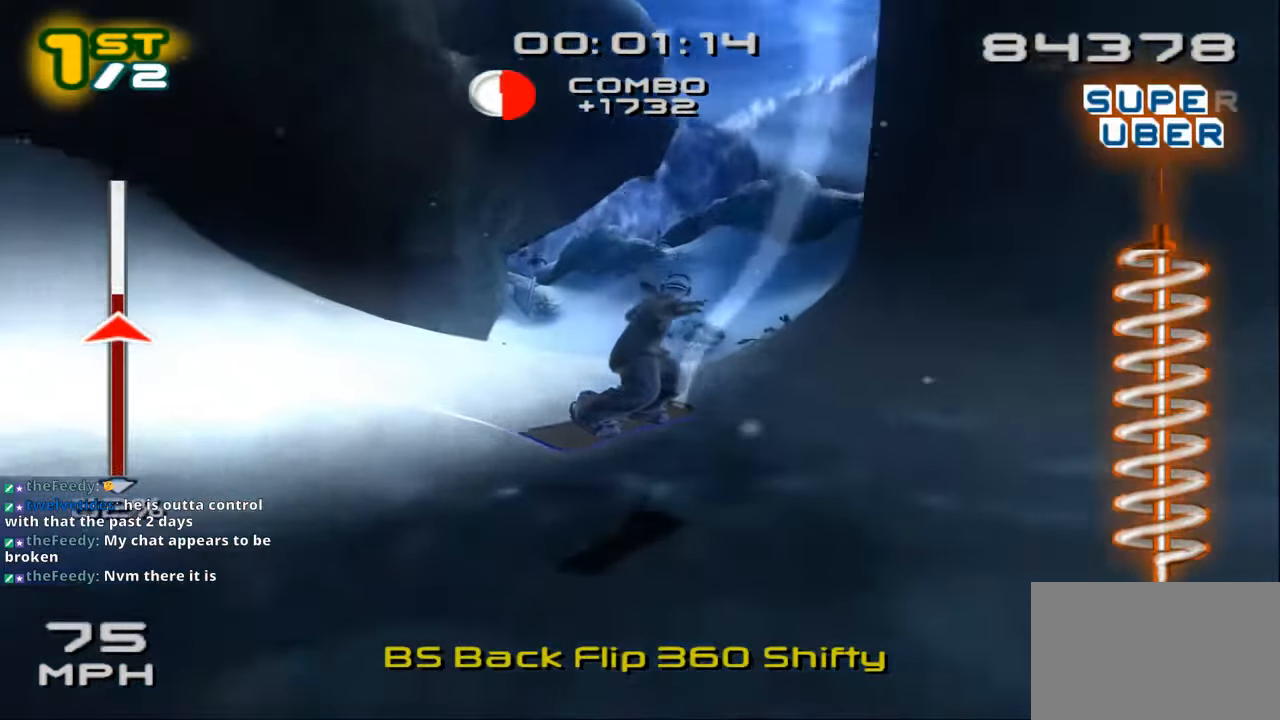
{"buttons": ["L3"], "left_stick": "up-right", "right_stick": "center", "events": [[133, "left_stick", "up-right"], [233, "L3", "down"]]}
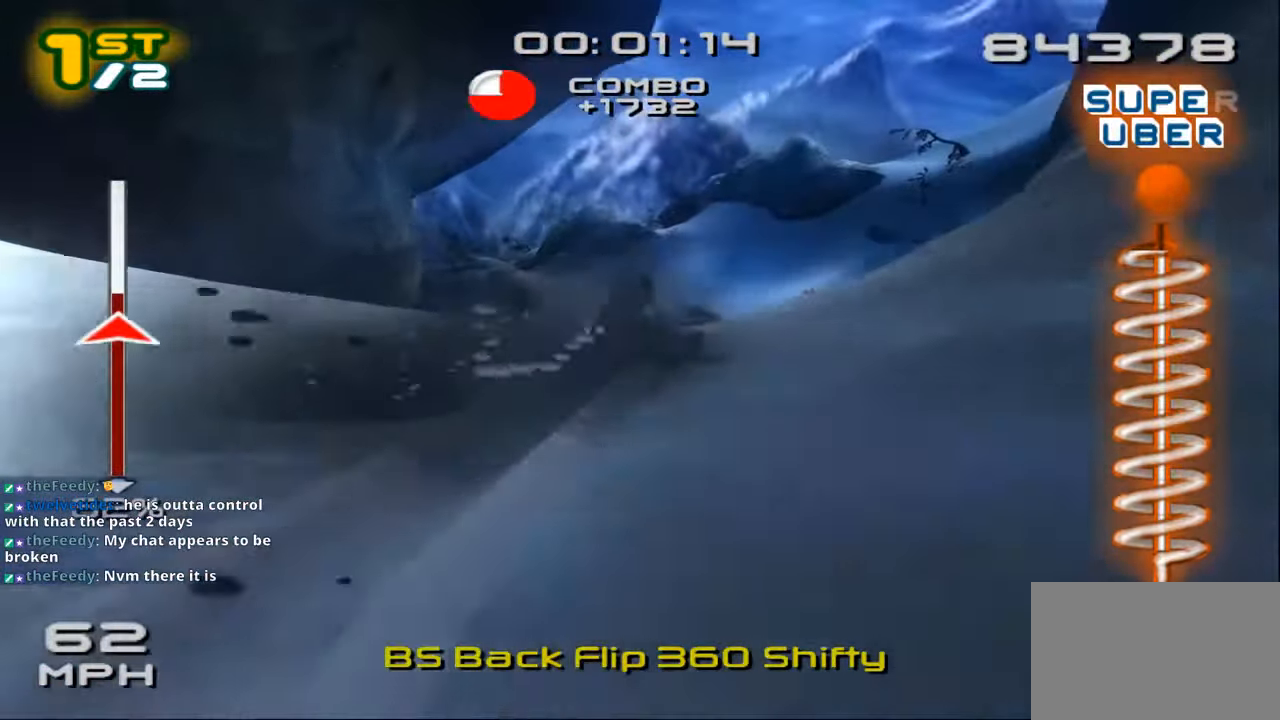
{"buttons": ["L3"], "left_stick": "up-right", "right_stick": "center", "events": []}
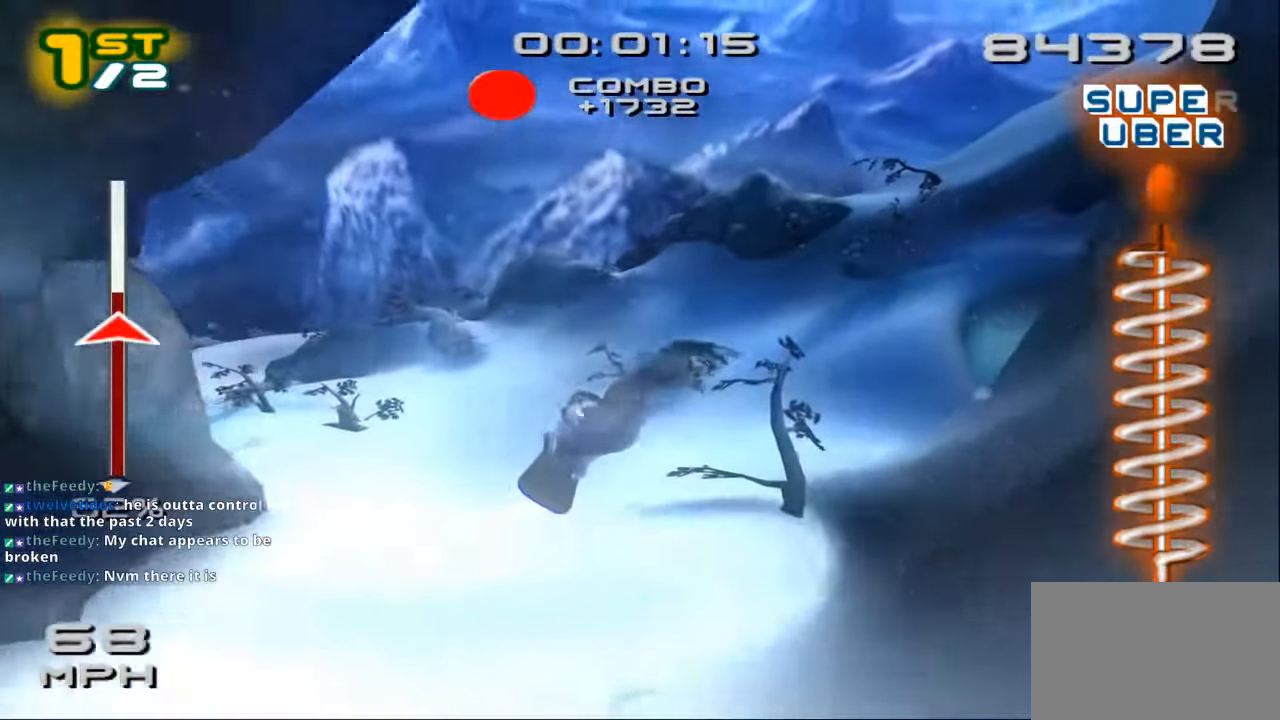
{"buttons": ["L3"], "left_stick": "up-right", "right_stick": "center", "events": []}
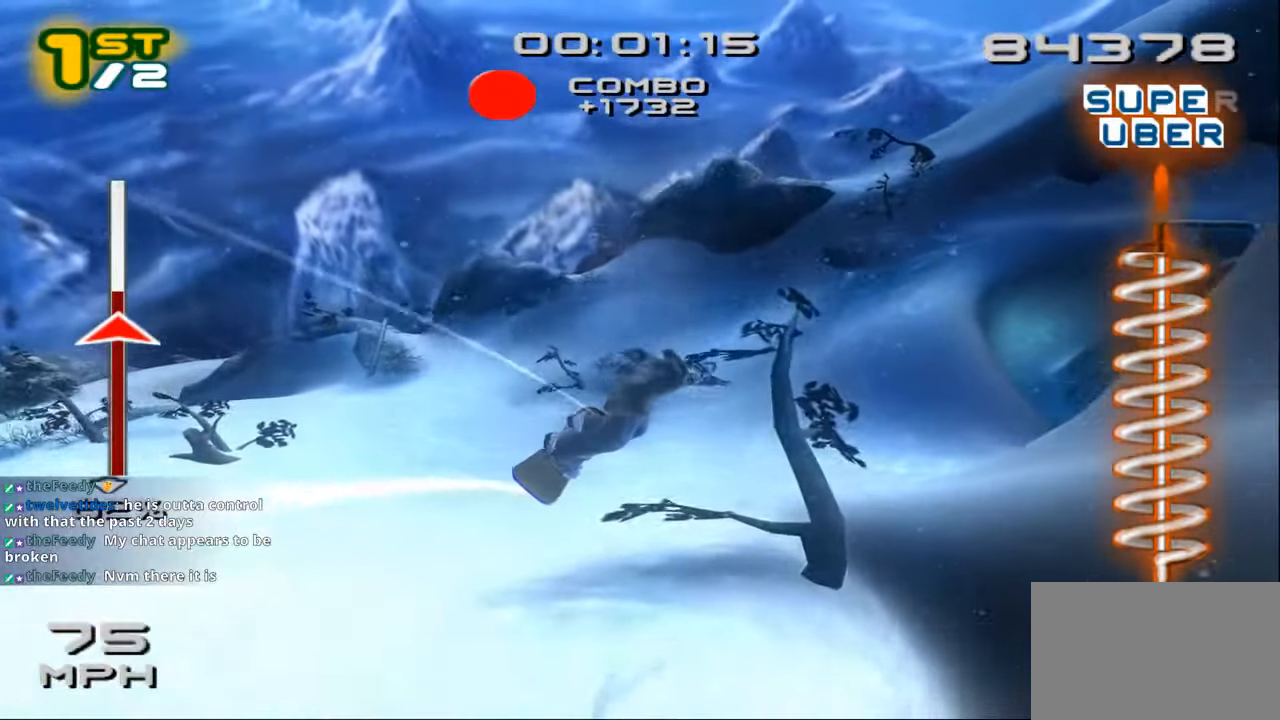
{"buttons": ["L3"], "left_stick": "up-right", "right_stick": "center", "events": []}
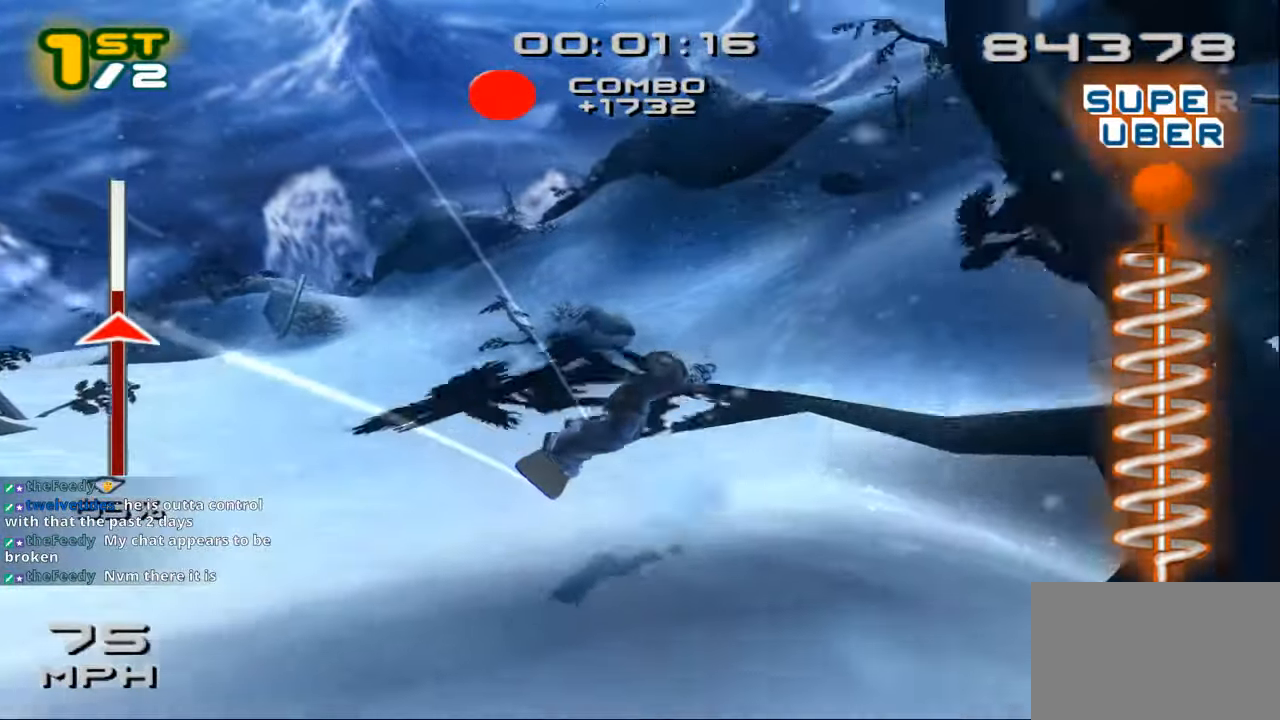
{"buttons": ["L3"], "left_stick": "up-right", "right_stick": "center", "events": []}
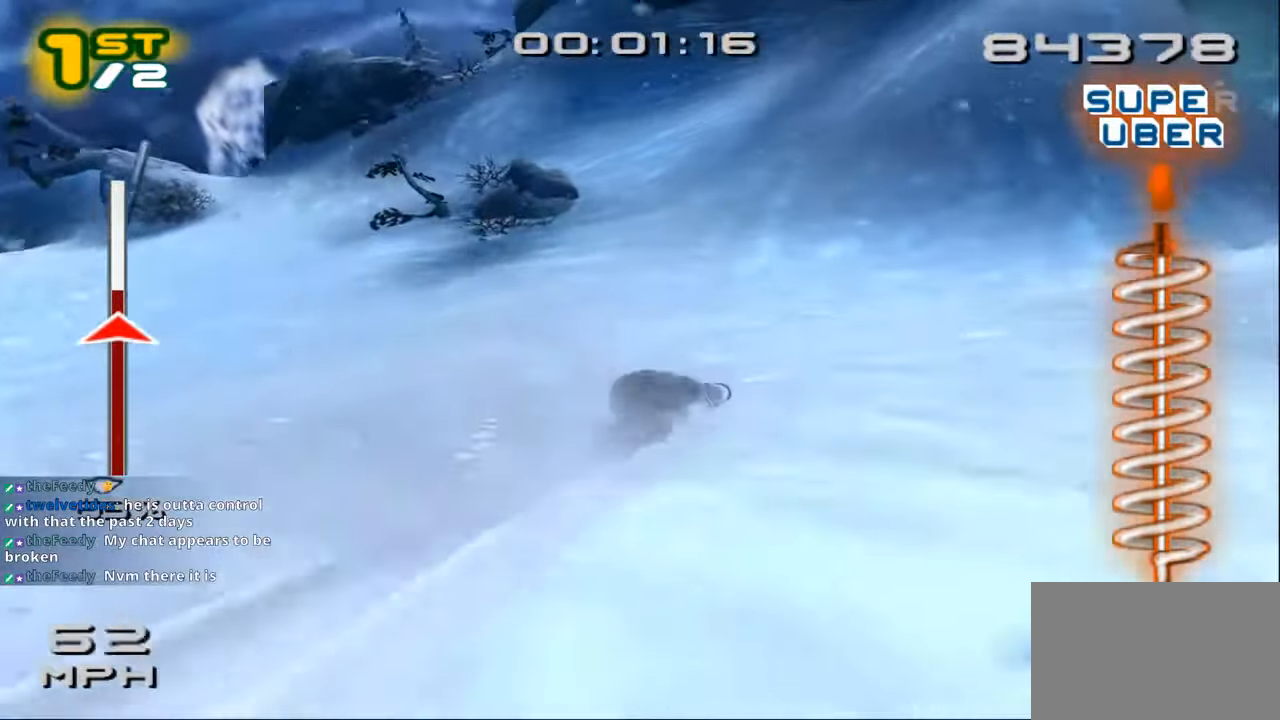
{"buttons": ["L3"], "left_stick": "up-right", "right_stick": "center", "events": []}
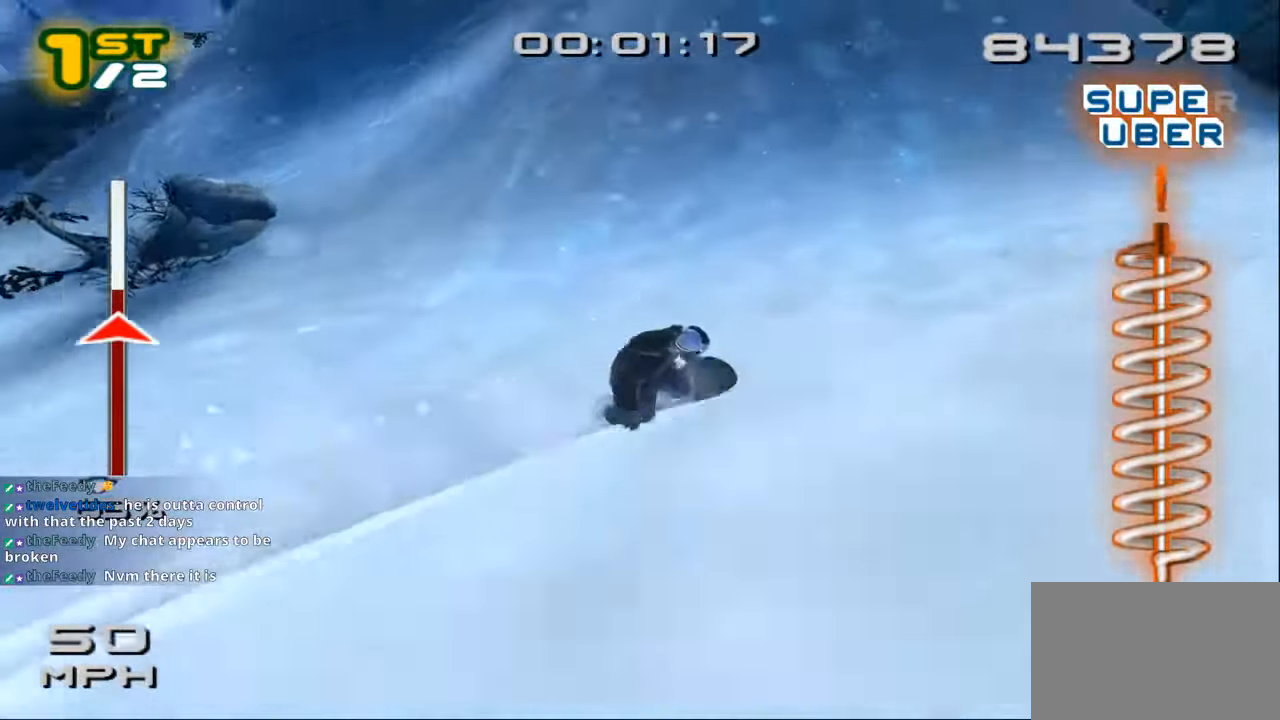
{"buttons": ["L3"], "left_stick": "up-right", "right_stick": "center", "events": [[100, "SQUARE", "down"], [400, "SQUARE", "up"]]}
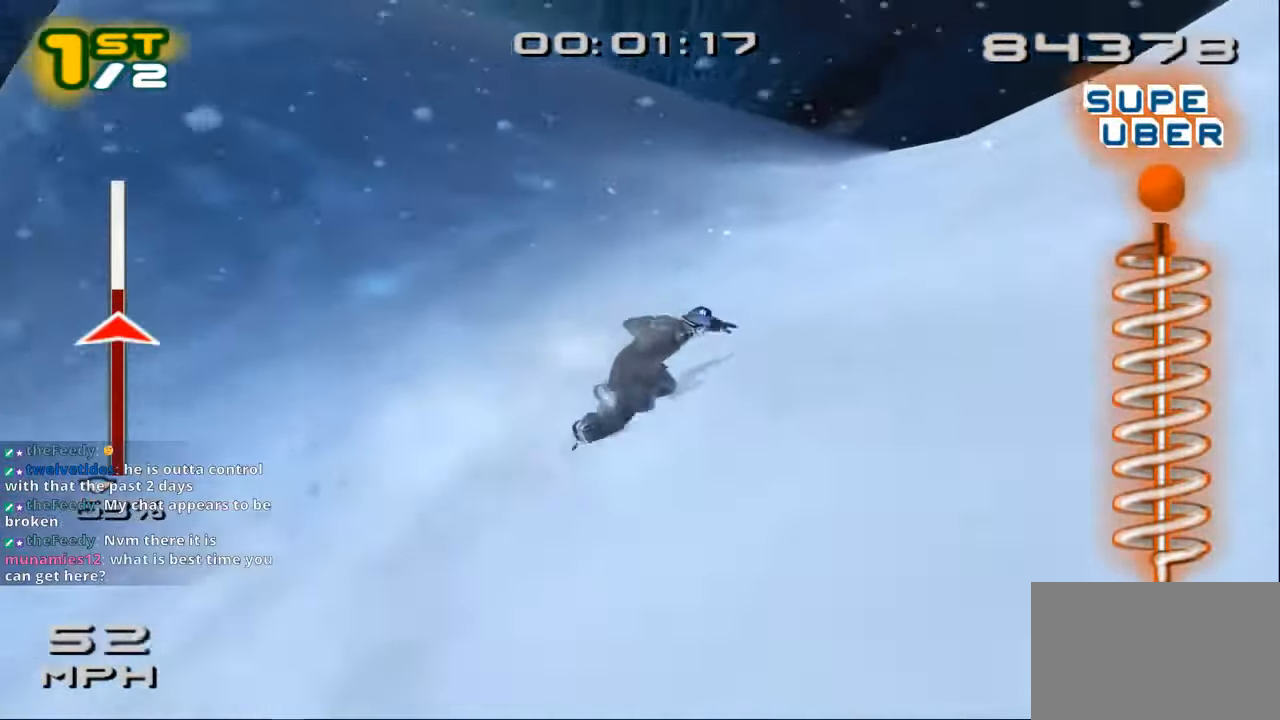
{"buttons": ["SQUARE"], "left_stick": "up-right", "right_stick": "center", "events": [[33, "SQUARE", "down"], [400, "L3", "up"]]}
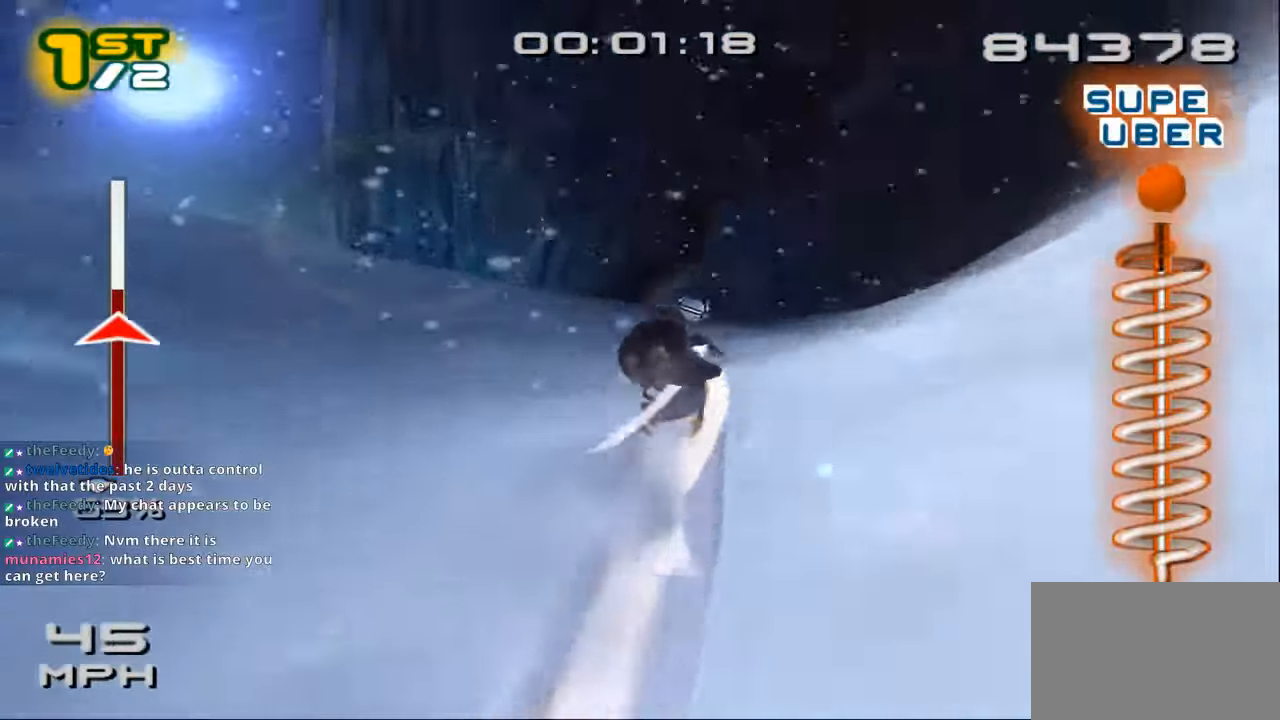
{"buttons": ["SQUARE", "L3"], "left_stick": "up-left", "right_stick": "center", "events": [[67, "L3", "down"], [67, "left_stick", "up-left"], [234, "SQUARE", "up"], [400, "SQUARE", "down"]]}
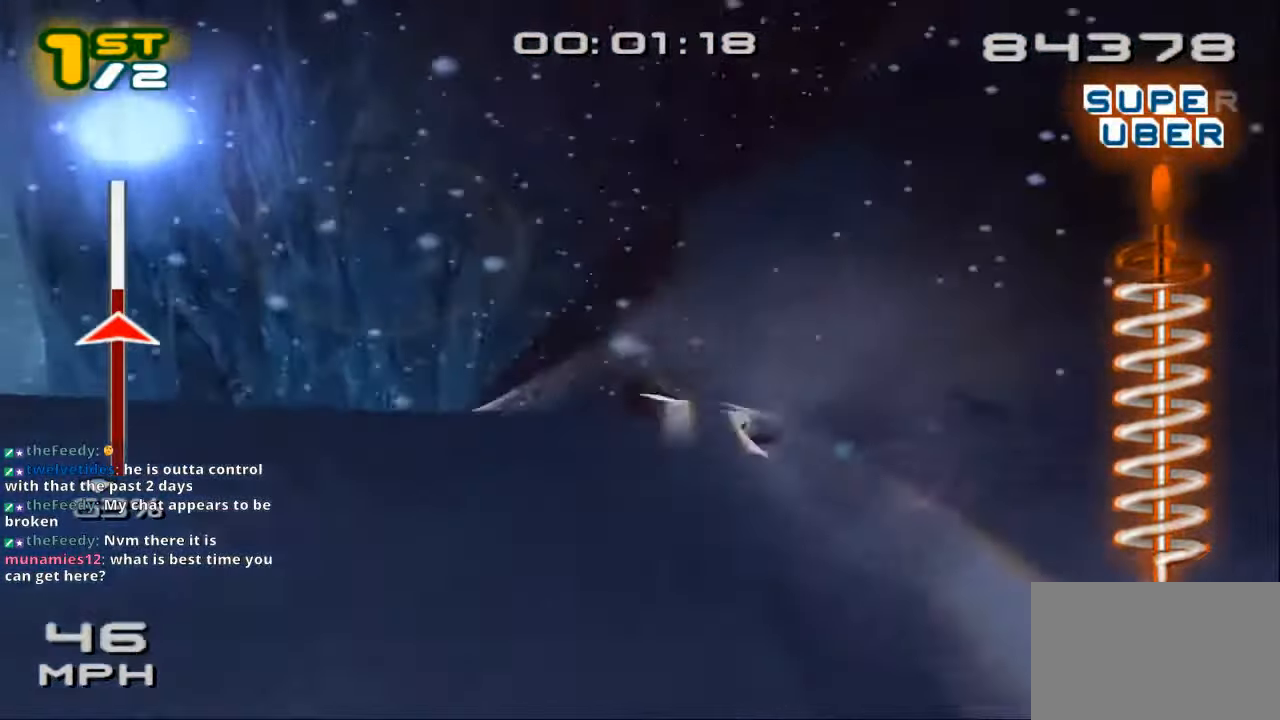
{"buttons": ["SQUARE", "L3"], "left_stick": "up-left", "right_stick": "center", "events": []}
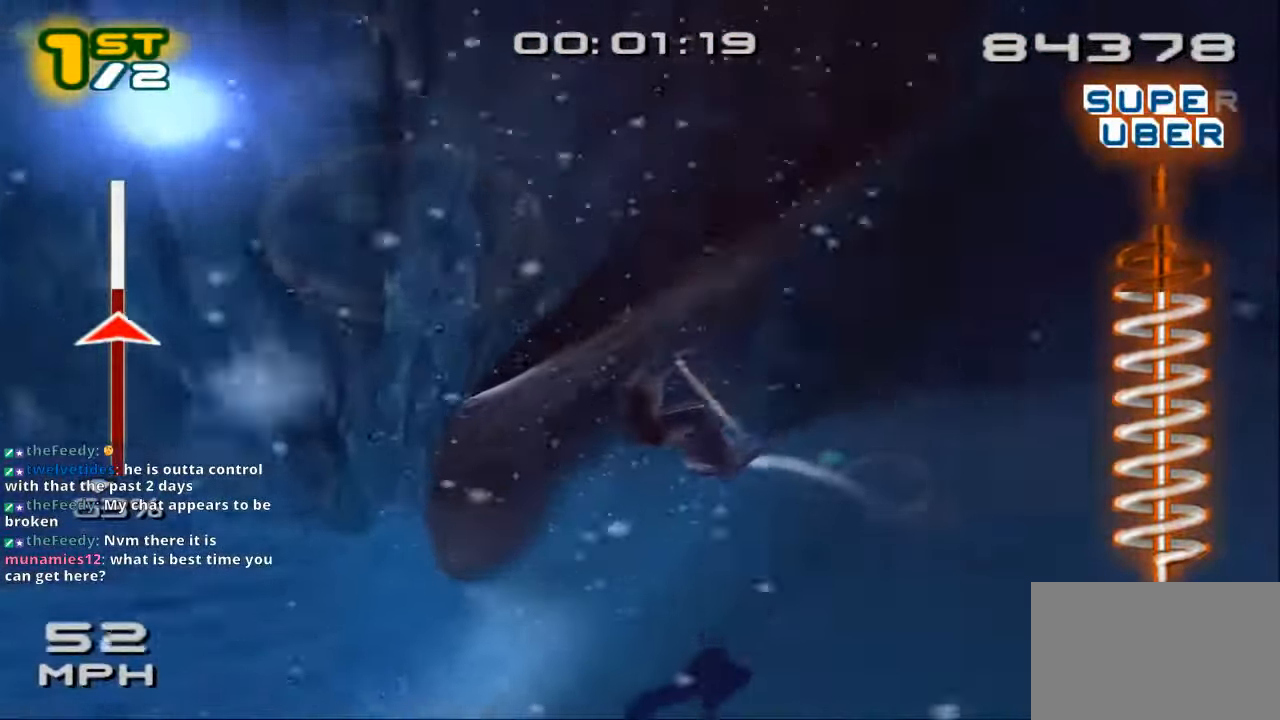
{"buttons": [], "left_stick": "up", "right_stick": "center", "events": [[167, "SQUARE", "up"], [367, "L3", "up"], [367, "left_stick", "up"]]}
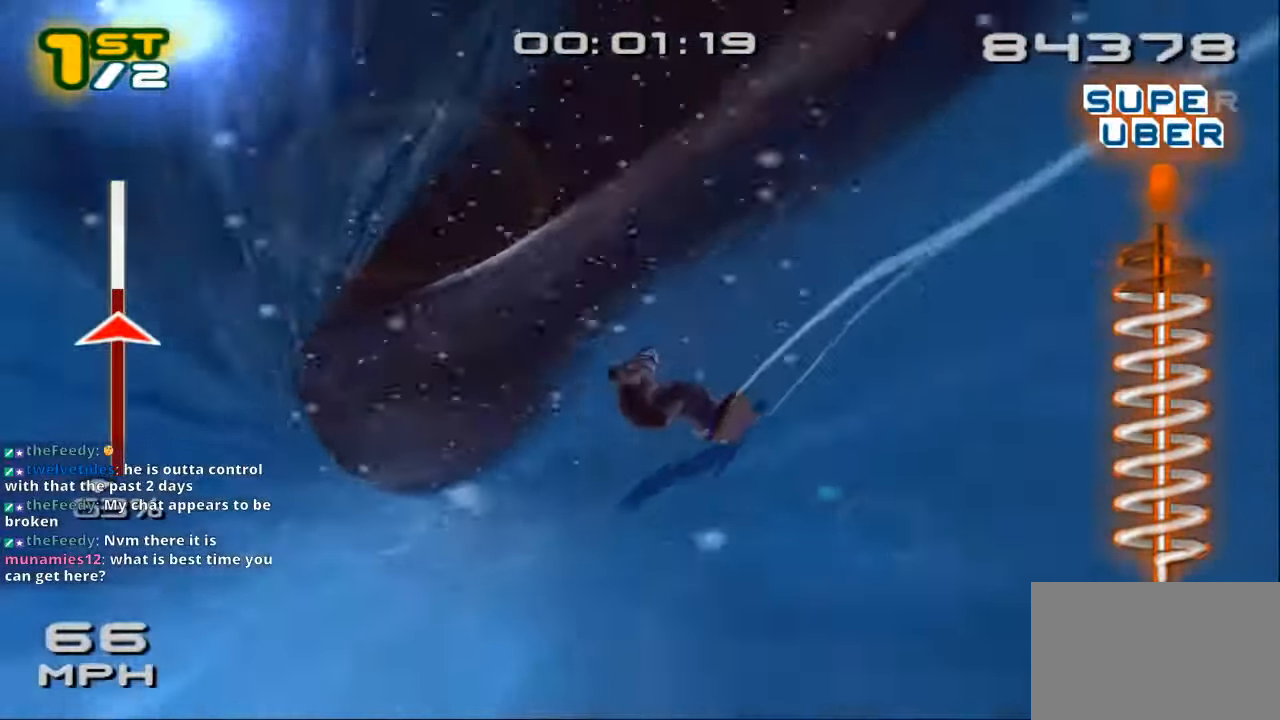
{"buttons": ["SQUARE"], "left_stick": "up", "right_stick": "center", "events": [[34, "SQUARE", "down"]]}
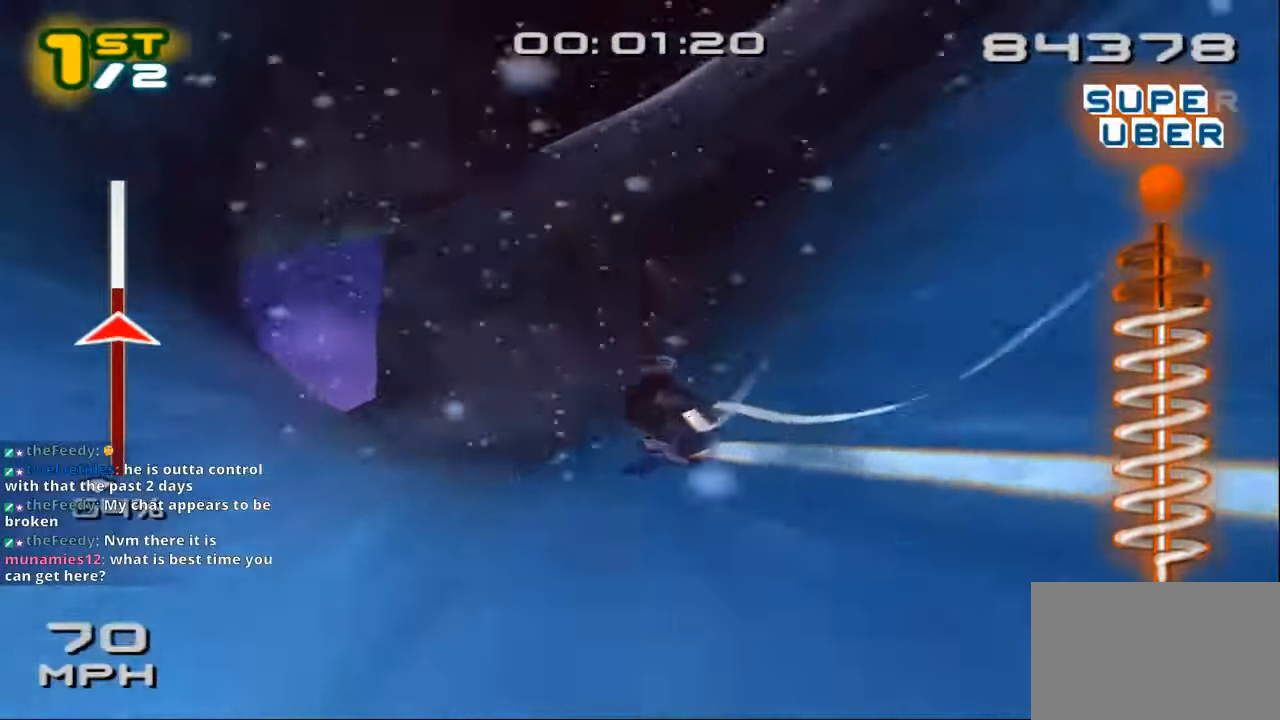
{"buttons": ["CROSS", "SQUARE", "L3"], "left_stick": "up-left", "right_stick": "center", "events": [[200, "L3", "down"], [200, "left_stick", "up-left"], [267, "CROSS", "down"]]}
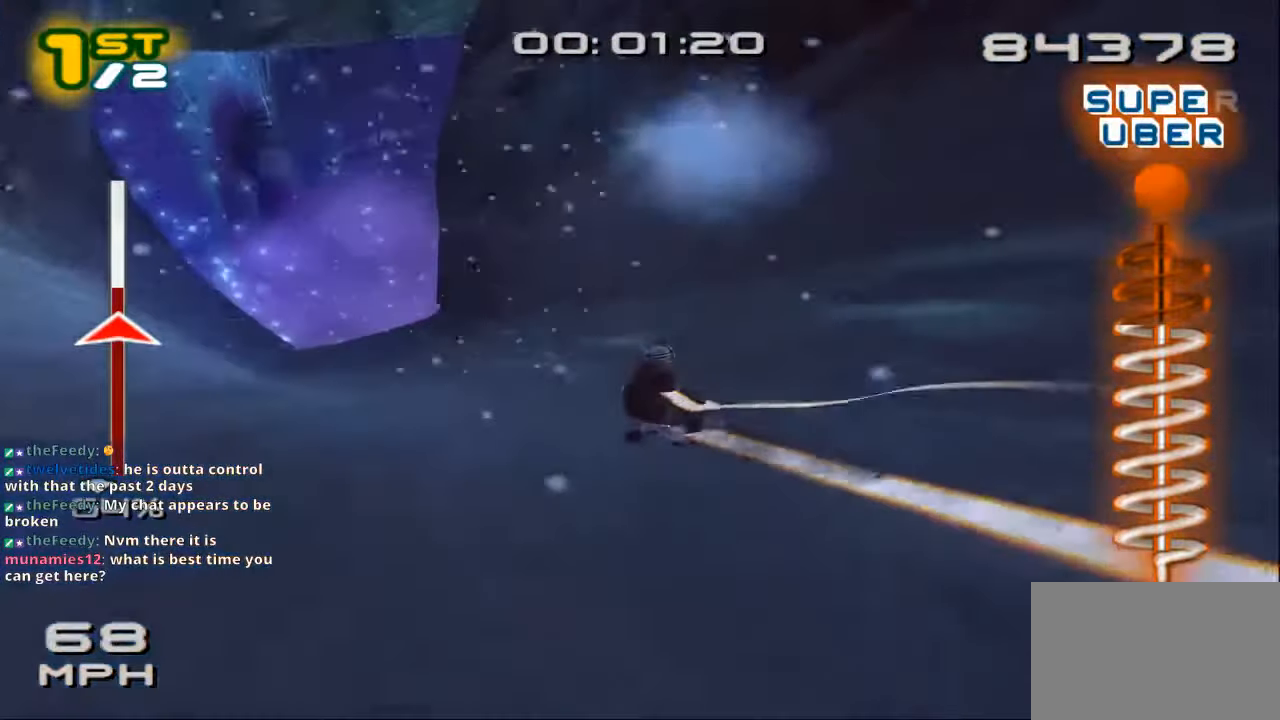
{"buttons": ["CROSS", "SQUARE", "DPAD_DOWN", "DPAD_RIGHT"], "left_stick": "center", "right_stick": "center", "events": [[34, "L3", "up"], [300, "left_stick", "up"], [434, "DPAD_DOWN", "down"], [434, "DPAD_RIGHT", "down"], [434, "left_stick", "center"]]}
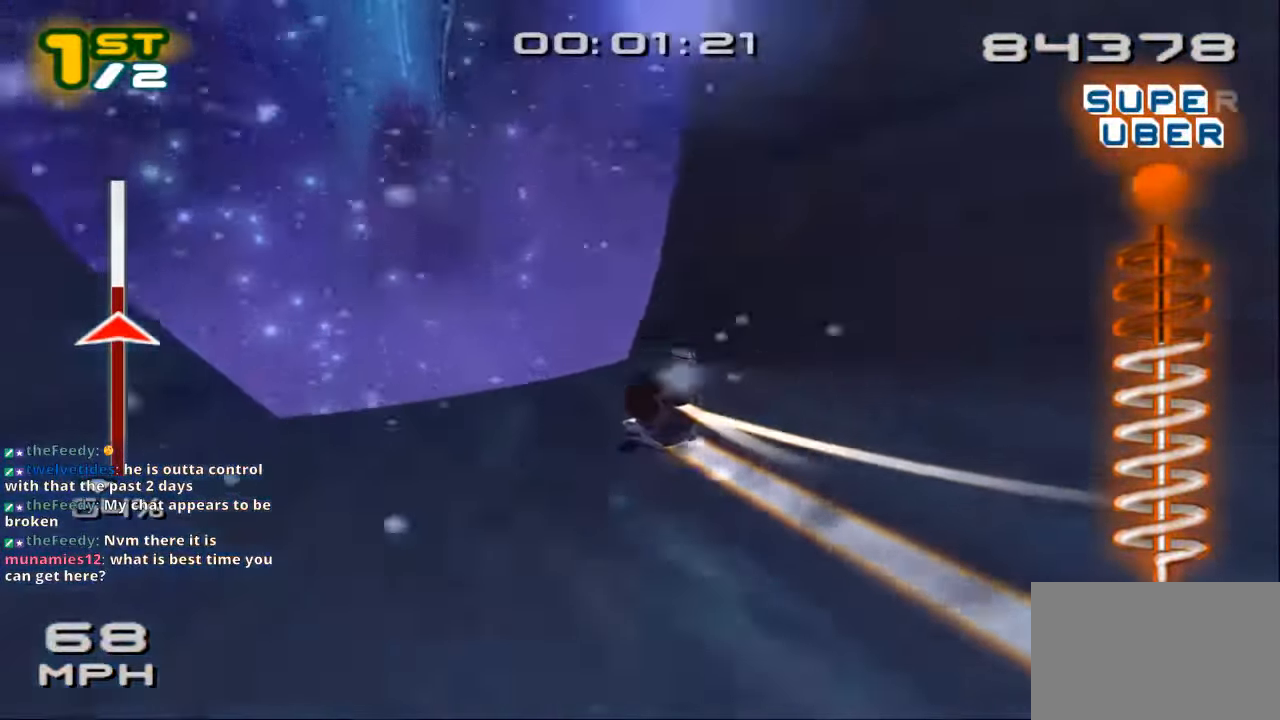
{"buttons": ["SQUARE", "L1", "L2", "DPAD_DOWN"], "left_stick": "center", "right_stick": "center", "events": [[67, "CROSS", "up"], [67, "SQUARE", "up"], [100, "L1", "down"], [100, "L2", "down"], [134, "SQUARE", "down"], [167, "DPAD_DOWN", "up"], [167, "DPAD_RIGHT", "up"], [467, "DPAD_DOWN", "down"]]}
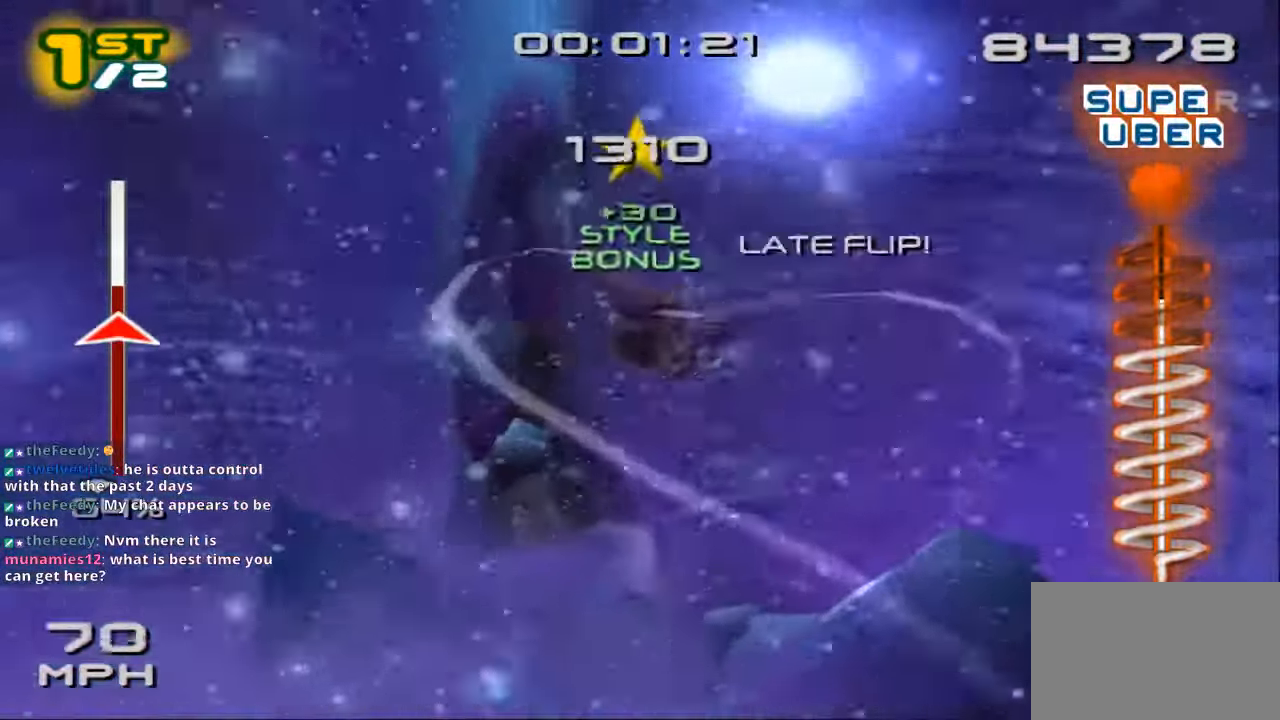
{"buttons": ["L2", "DPAD_DOWN"], "left_stick": "center", "right_stick": "center", "events": [[34, "DPAD_DOWN", "up"], [200, "DPAD_DOWN", "down"], [267, "DPAD_DOWN", "up"], [400, "DPAD_DOWN", "down"], [500, "L1", "up"], [500, "SQUARE", "up"]]}
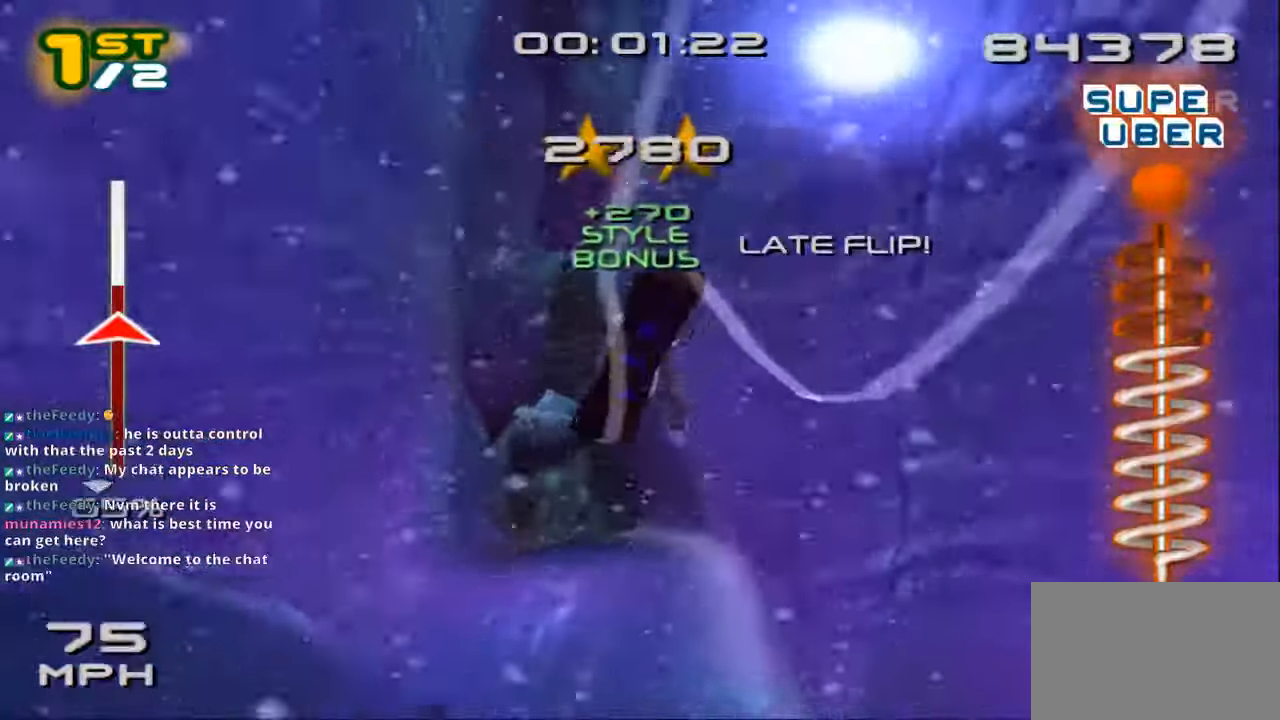
{"buttons": ["R1"], "left_stick": "center", "right_stick": "up", "events": [[34, "DPAD_DOWN", "up"], [34, "L2", "up"], [467, "R1", "down"], [467, "right_stick", "up"]]}
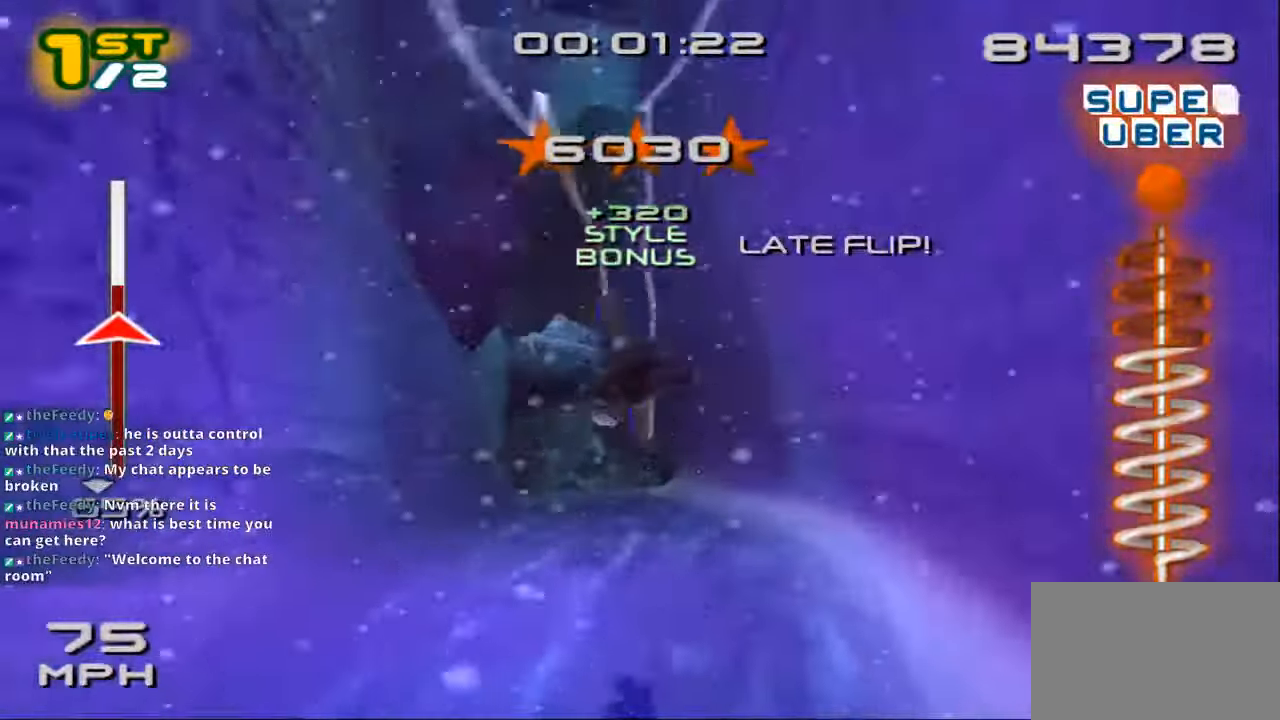
{"buttons": ["SQUARE"], "left_stick": "up-left", "right_stick": "center", "events": [[67, "R1", "up"], [84, "right_stick", "center"], [100, "R1", "down"], [150, "R1", "up"], [233, "left_stick", "up-left"], [400, "SQUARE", "down"]]}
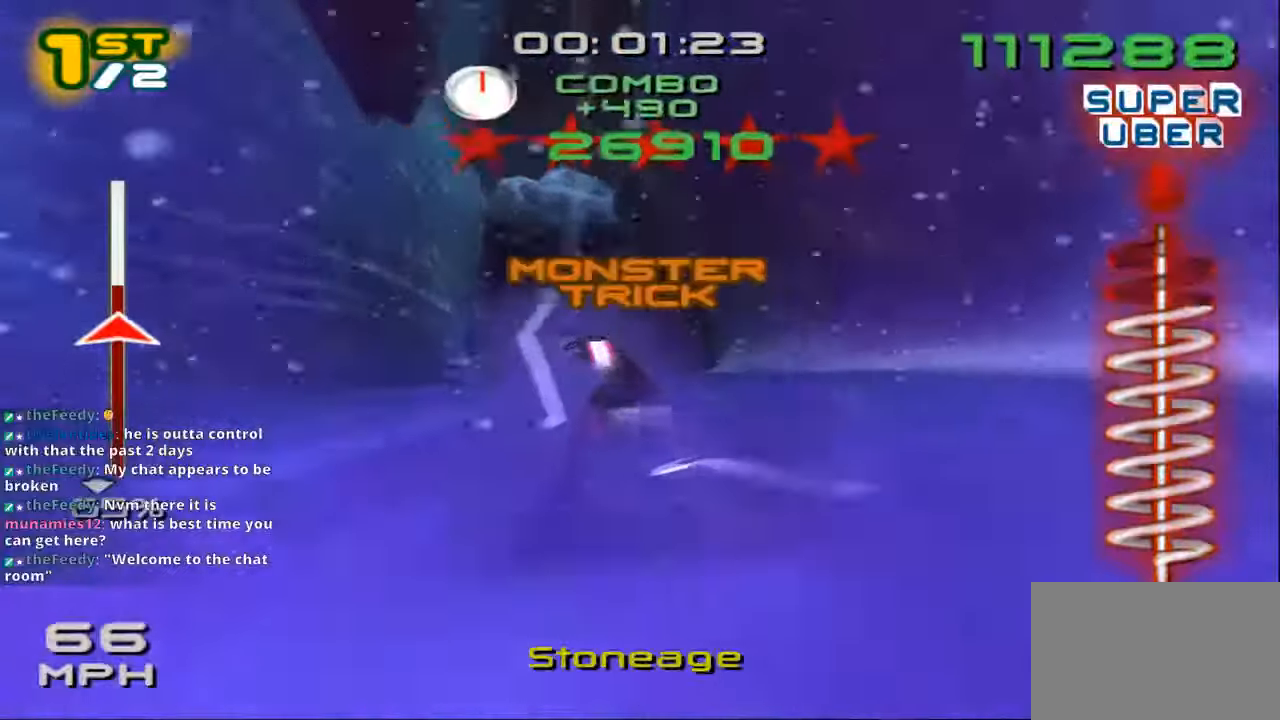
{"buttons": ["SQUARE"], "left_stick": "up-left", "right_stick": "center", "events": []}
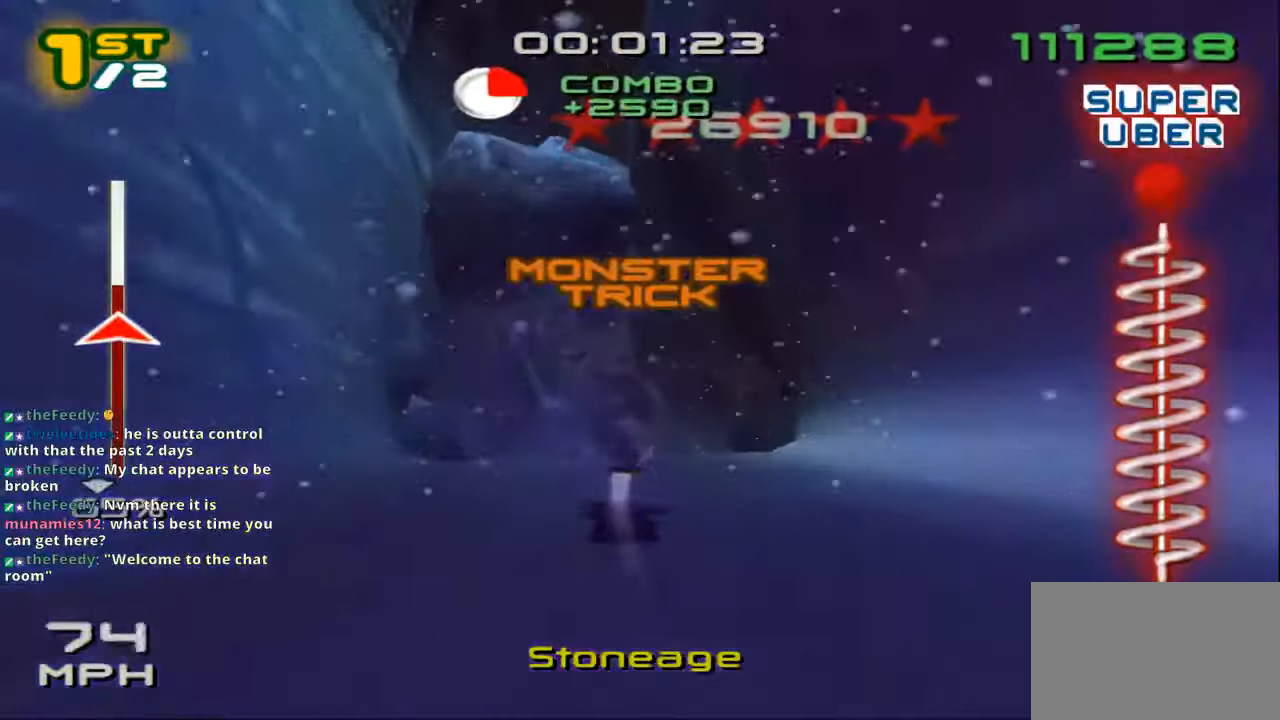
{"buttons": ["CROSS", "SQUARE"], "left_stick": "up-left", "right_stick": "center", "events": [[233, "CROSS", "down"]]}
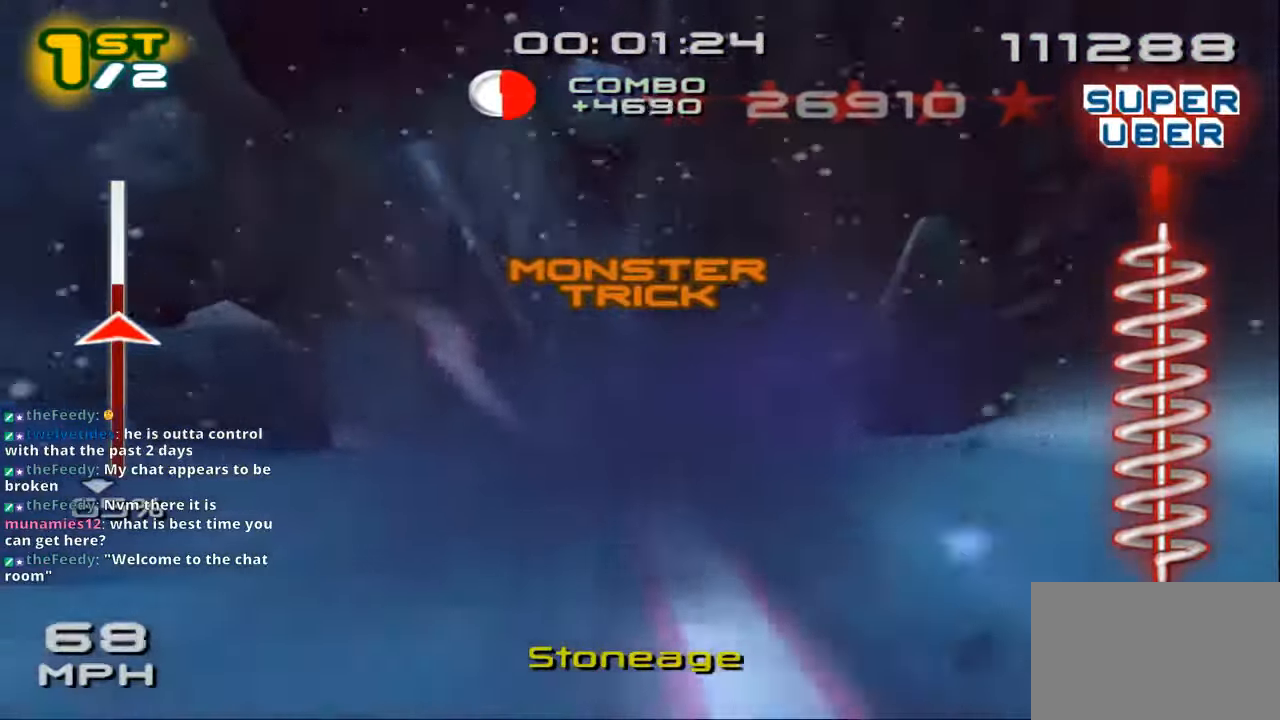
{"buttons": ["CROSS", "SQUARE"], "left_stick": "up-left", "right_stick": "center", "events": []}
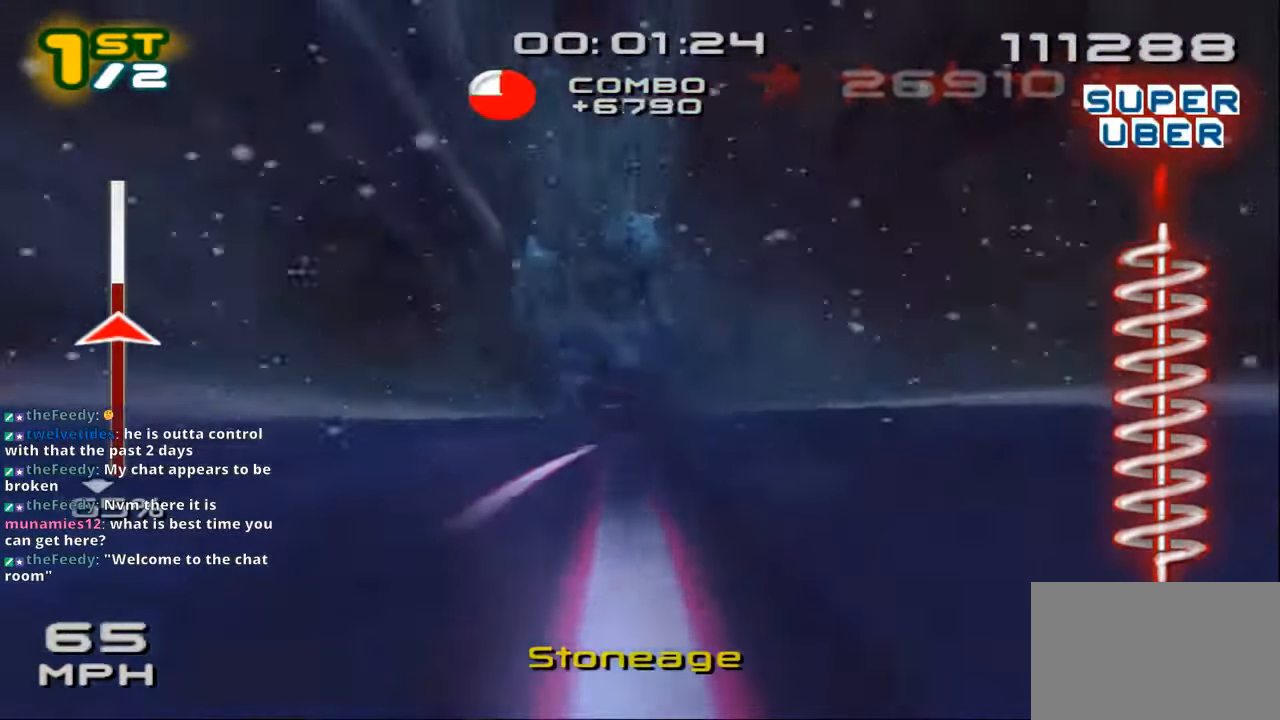
{"buttons": ["CROSS", "SQUARE"], "left_stick": "up-left", "right_stick": "center", "events": []}
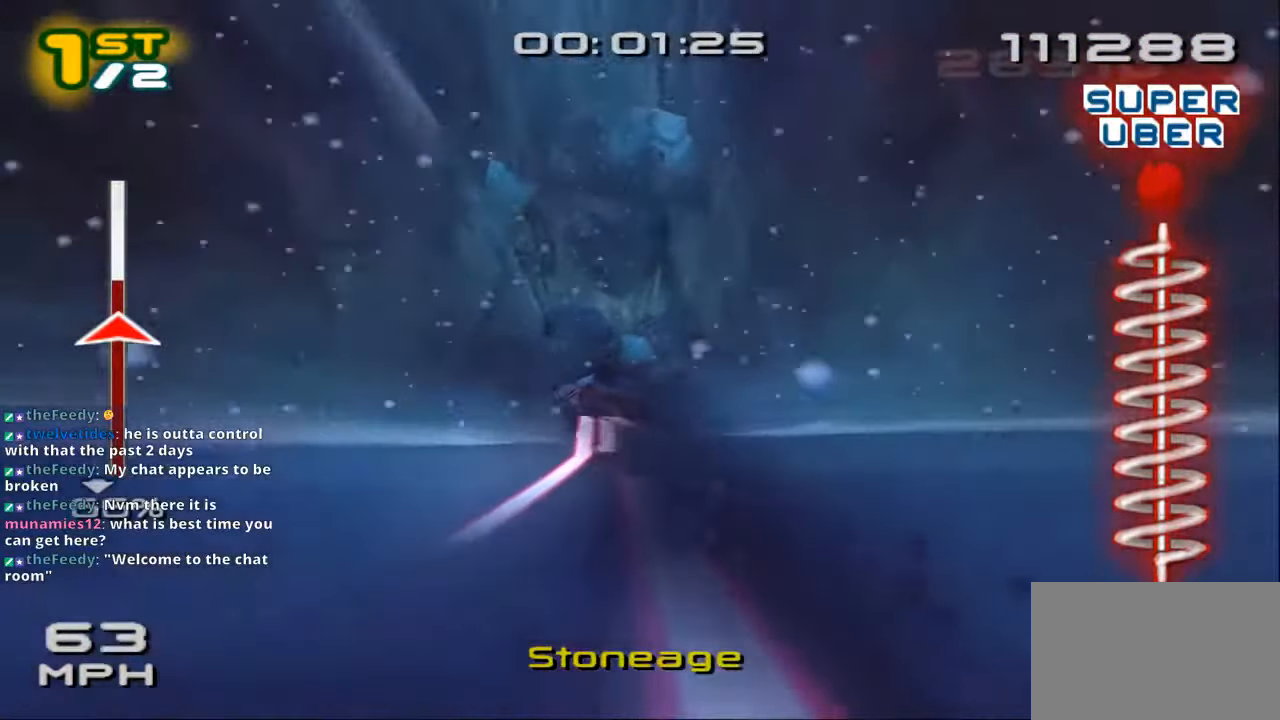
{"buttons": ["CROSS", "SQUARE"], "left_stick": "up-left", "right_stick": "center", "events": []}
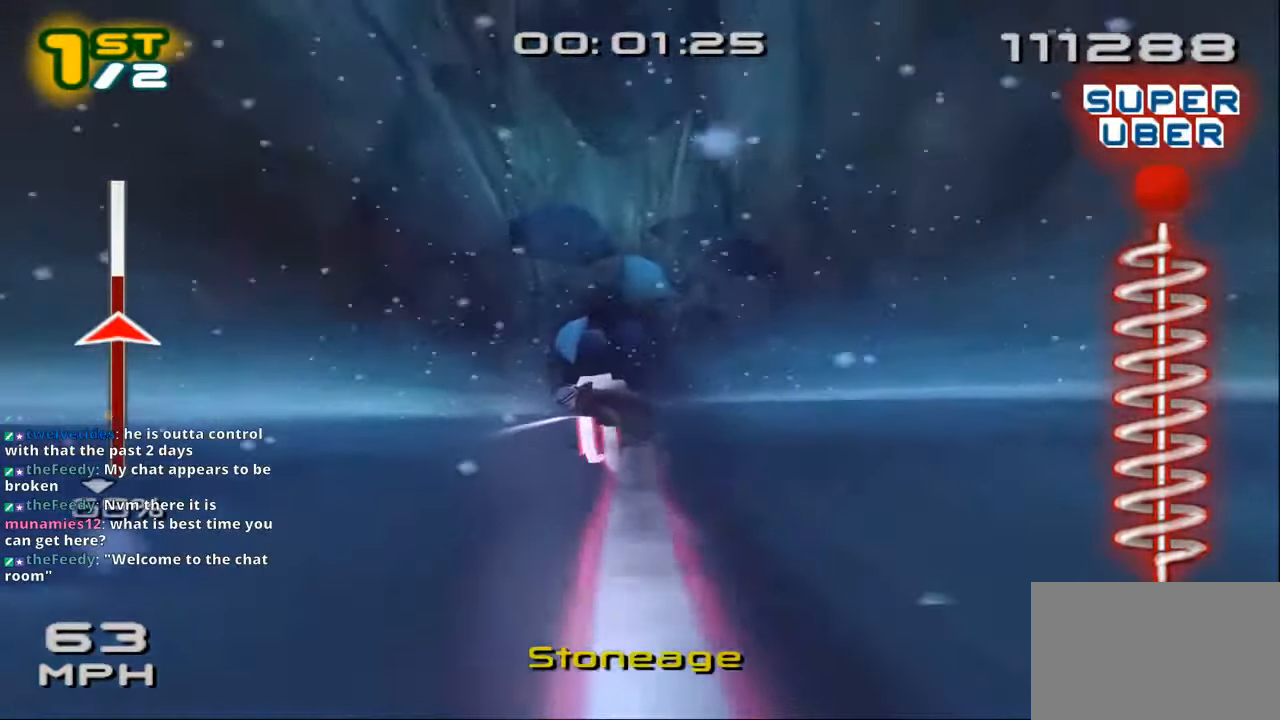
{"buttons": [], "left_stick": "center", "right_stick": "center", "events": [[166, "CROSS", "up"], [166, "SQUARE", "up"], [300, "left_stick", "center"]]}
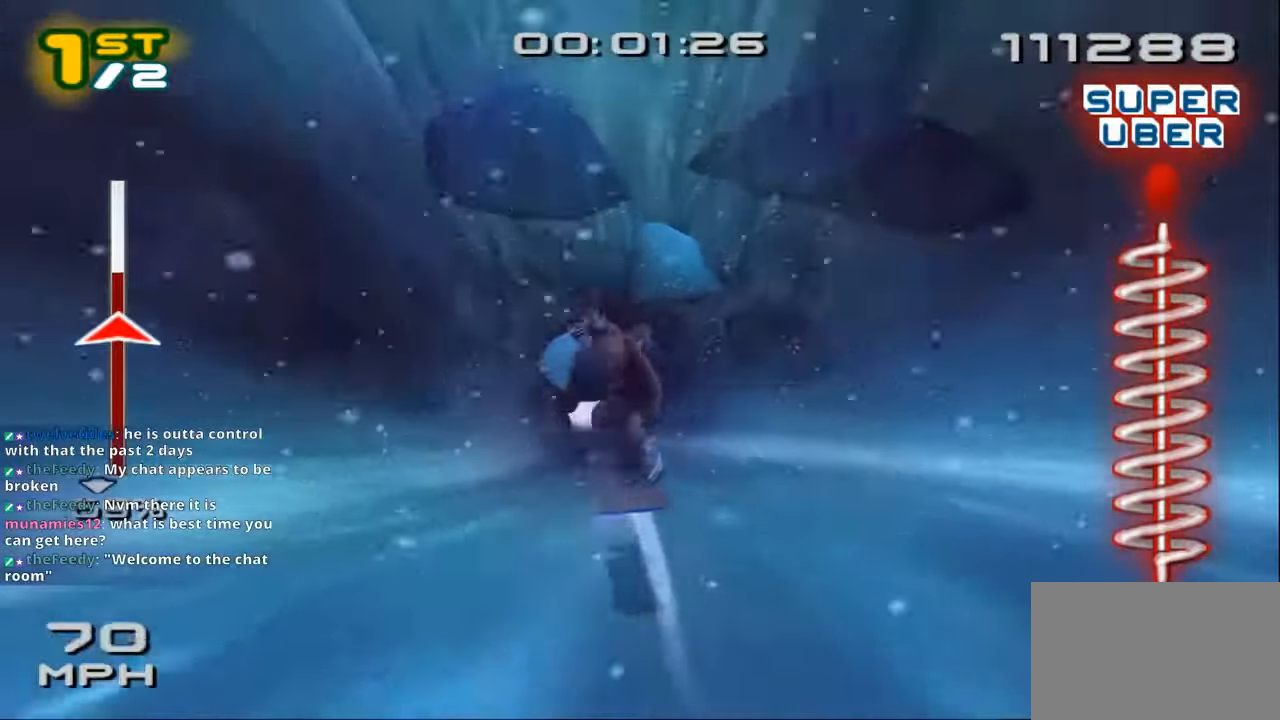
{"buttons": [], "left_stick": "center", "right_stick": "center", "events": [[266, "SELECT", "down"], [500, "SELECT", "up"]]}
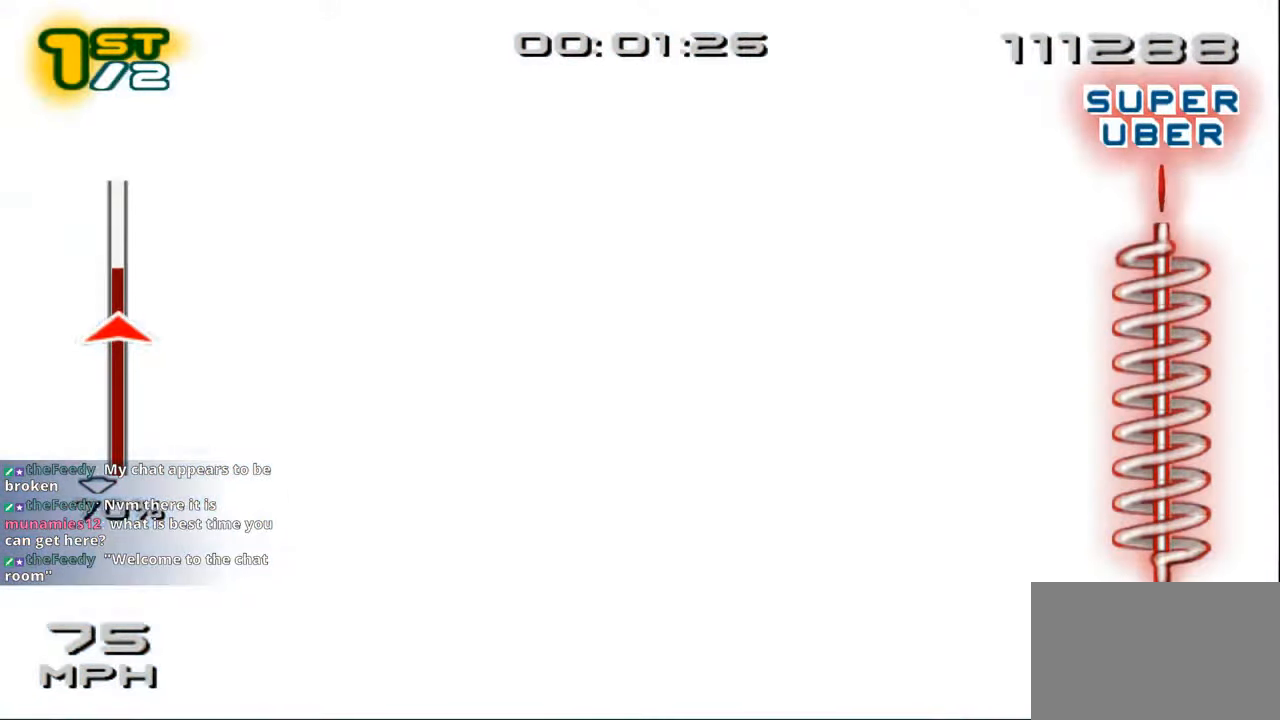
{"buttons": [], "left_stick": "center", "right_stick": "center", "events": []}
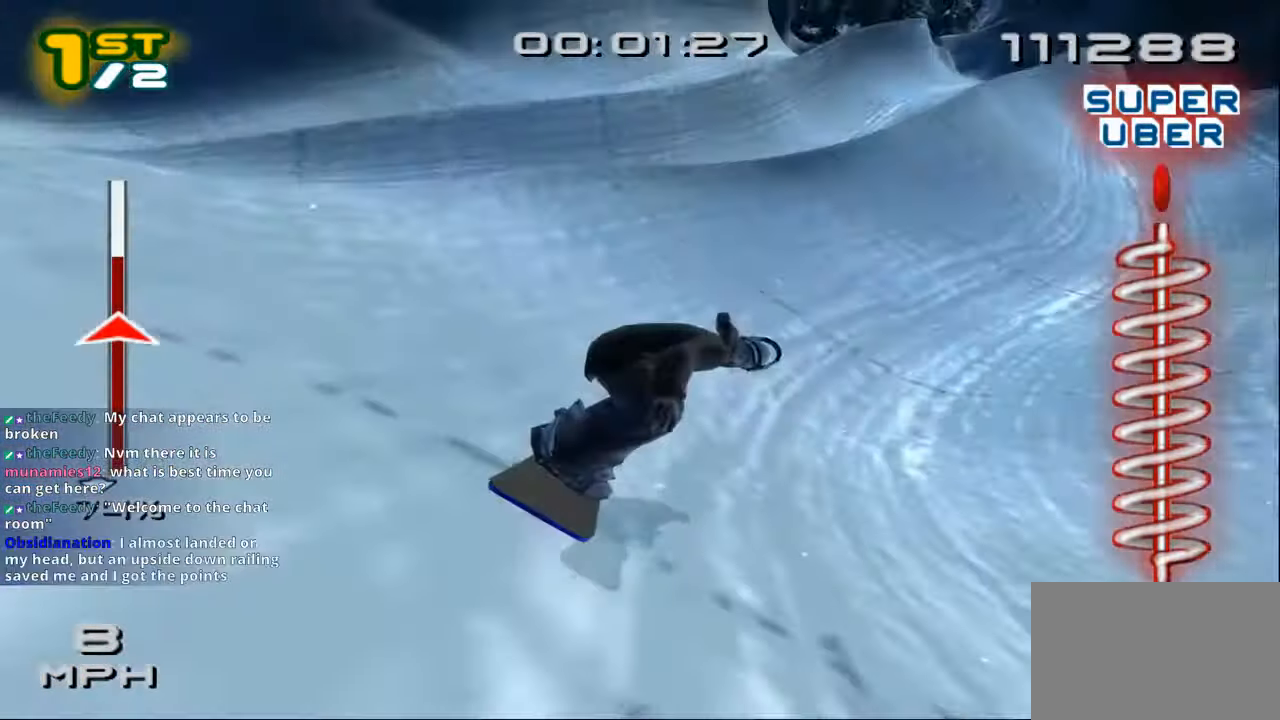
{"buttons": [], "left_stick": "center", "right_stick": "center", "events": []}
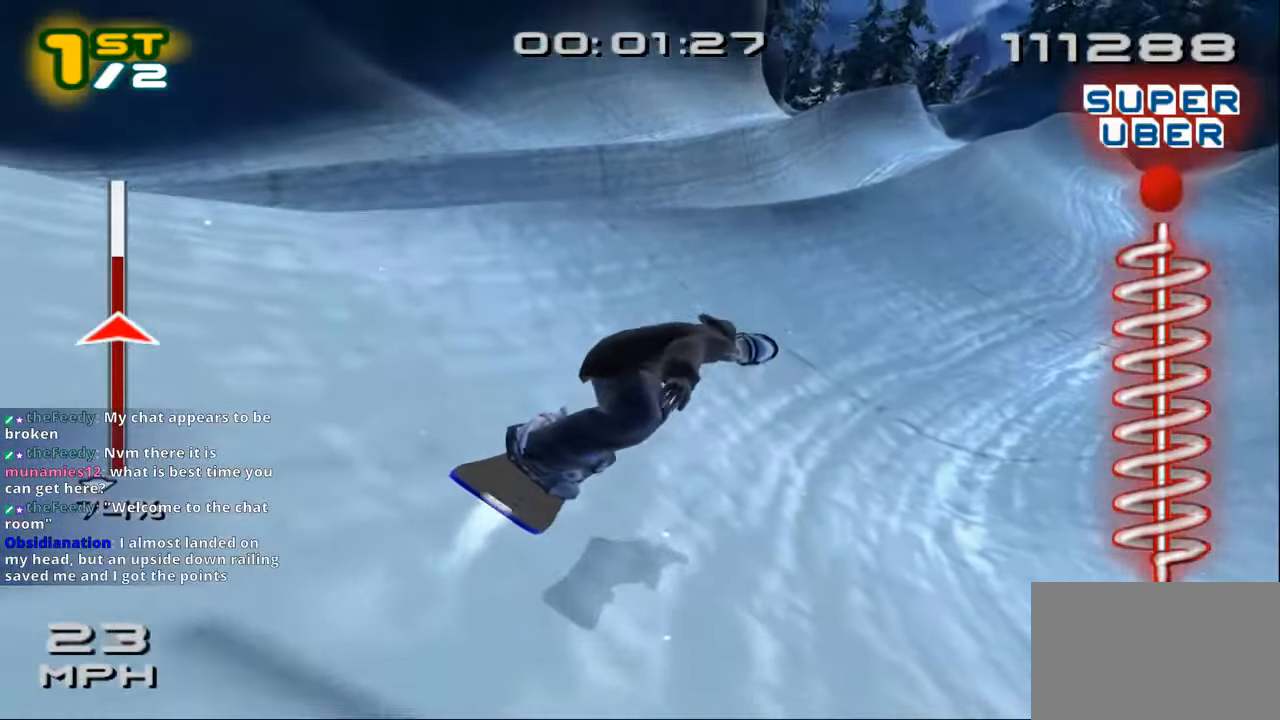
{"buttons": ["SQUARE"], "left_stick": "center", "right_stick": "center", "events": [[200, "DPAD_LEFT", "down"], [233, "SQUARE", "down"], [367, "DPAD_LEFT", "up"]]}
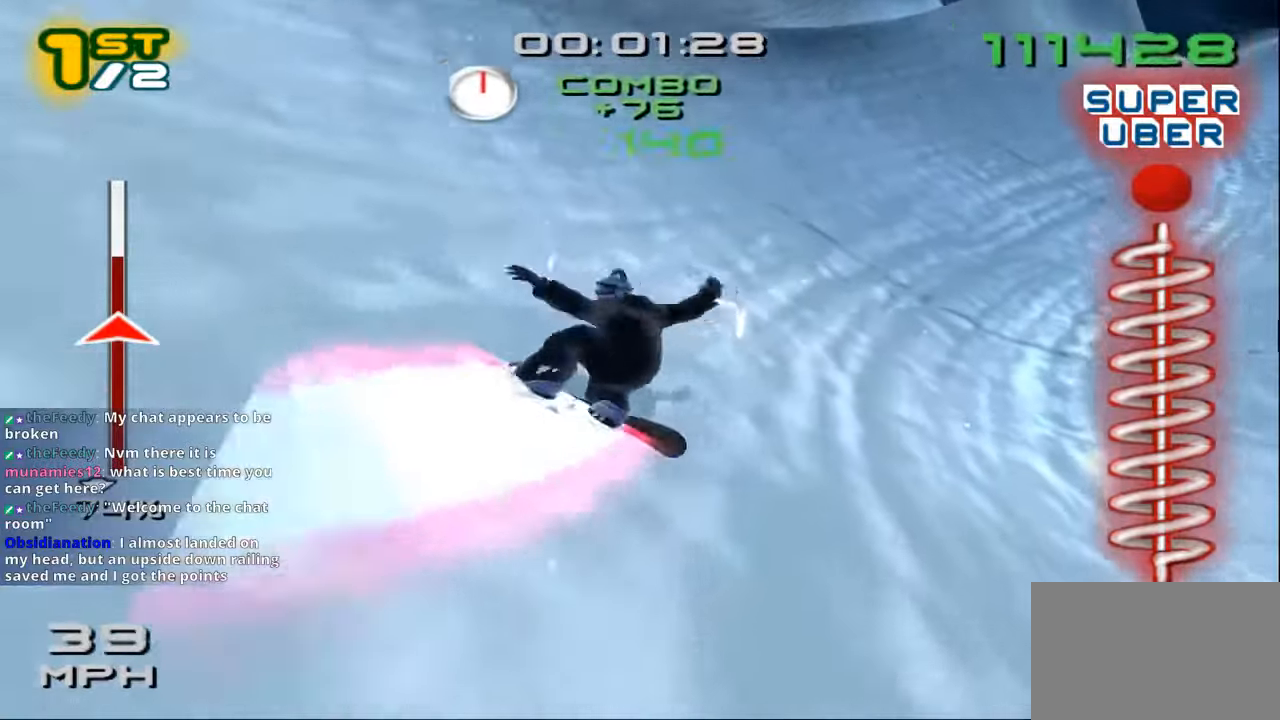
{"buttons": ["SQUARE"], "left_stick": "up-left", "right_stick": "center", "events": [[67, "left_stick", "up-left"], [133, "L3", "down"], [433, "L3", "up"]]}